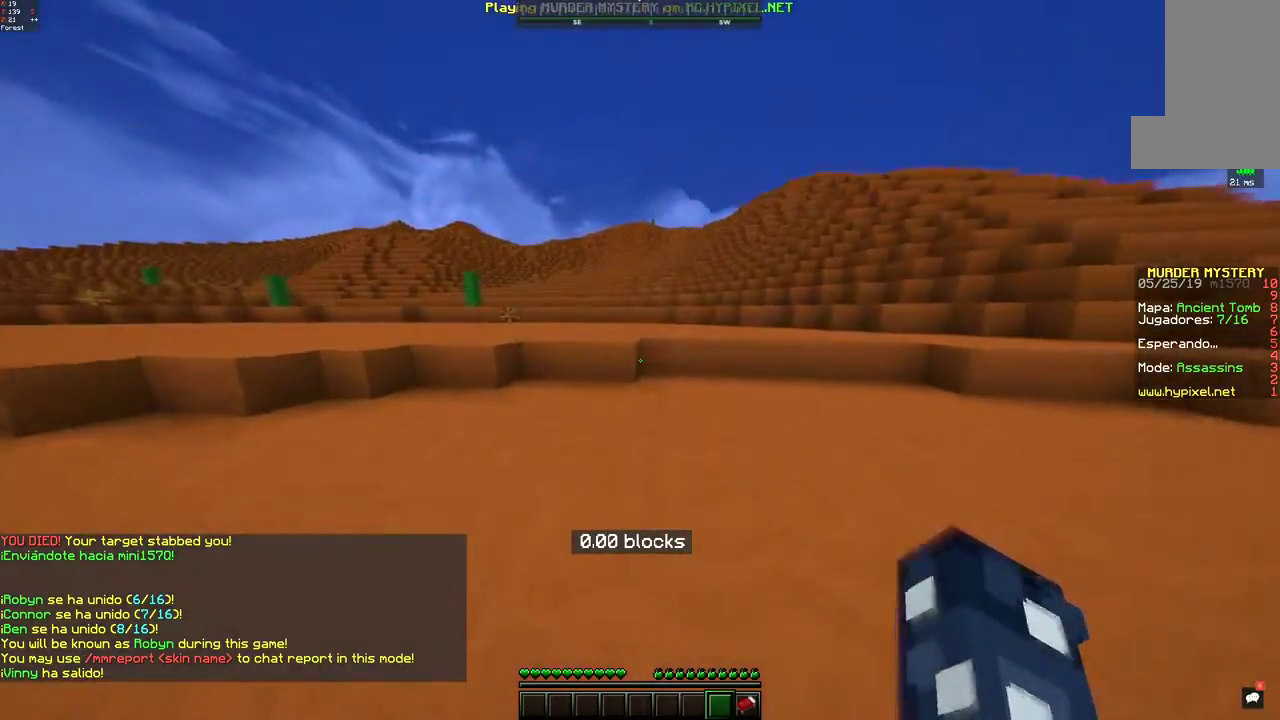
Gameplay with keyboard and mouse; each line is a JSON object with the keys and mouse buttons held at the frame after it. "events" lists presses ("down") and releases ("up") of "a", "d", "s", "space", "w", "mouse_left" and "mouse_right" between this image and that frame as [ms after this image, input, new state], when the widget could be followed in between. "mouse_left", "mouse_right" = the "left", "right" buttons of the "mouse" list. No other keys are recorded. Fast repeated clicks can show as one long hold. Mouse movement is not recorded.
{"keys": ["w"], "mouse": [], "events": [[83, "mouse_left", "down"], [167, "mouse_left", "up"], [250, "mouse_left", "down"], [317, "mouse_left", "up"], [383, "mouse_left", "down"], [450, "mouse_left", "up"], [500, "space", "up"]]}
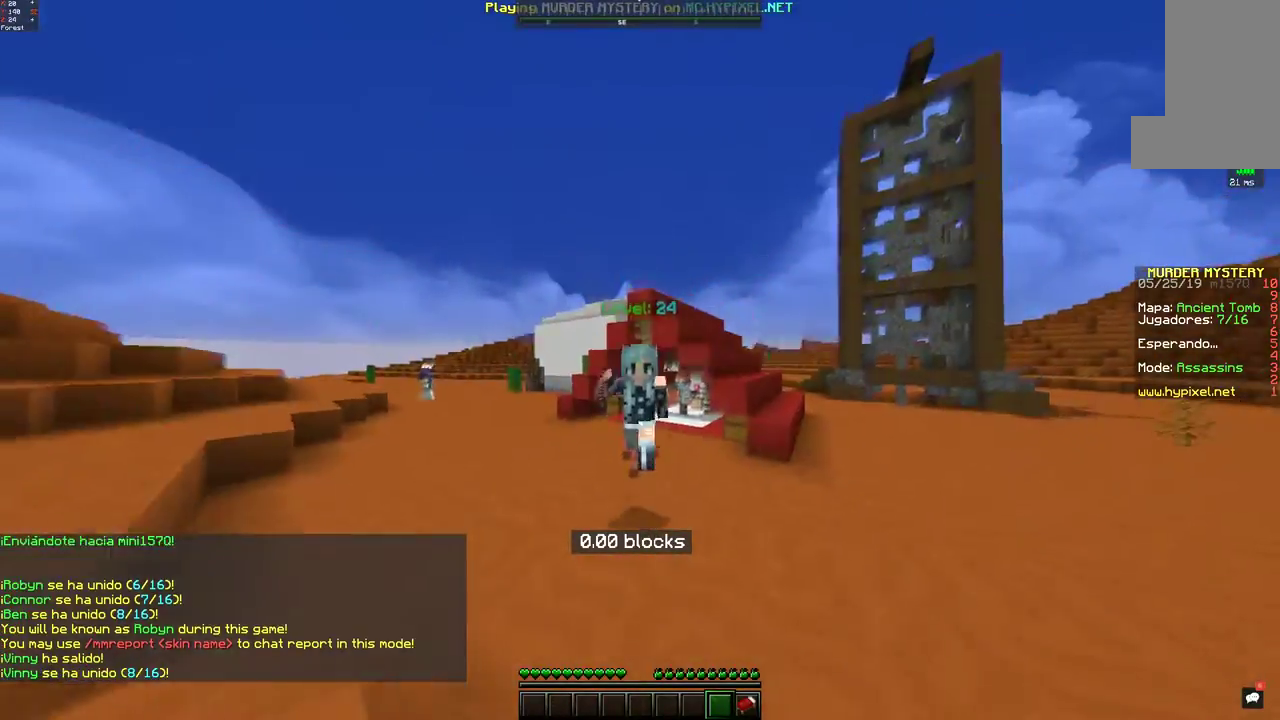
{"keys": ["space", "w"], "mouse": [], "events": [[117, "mouse_left", "down"], [217, "mouse_left", "up"], [283, "space", "down"], [333, "mouse_left", "down"], [417, "mouse_left", "up"]]}
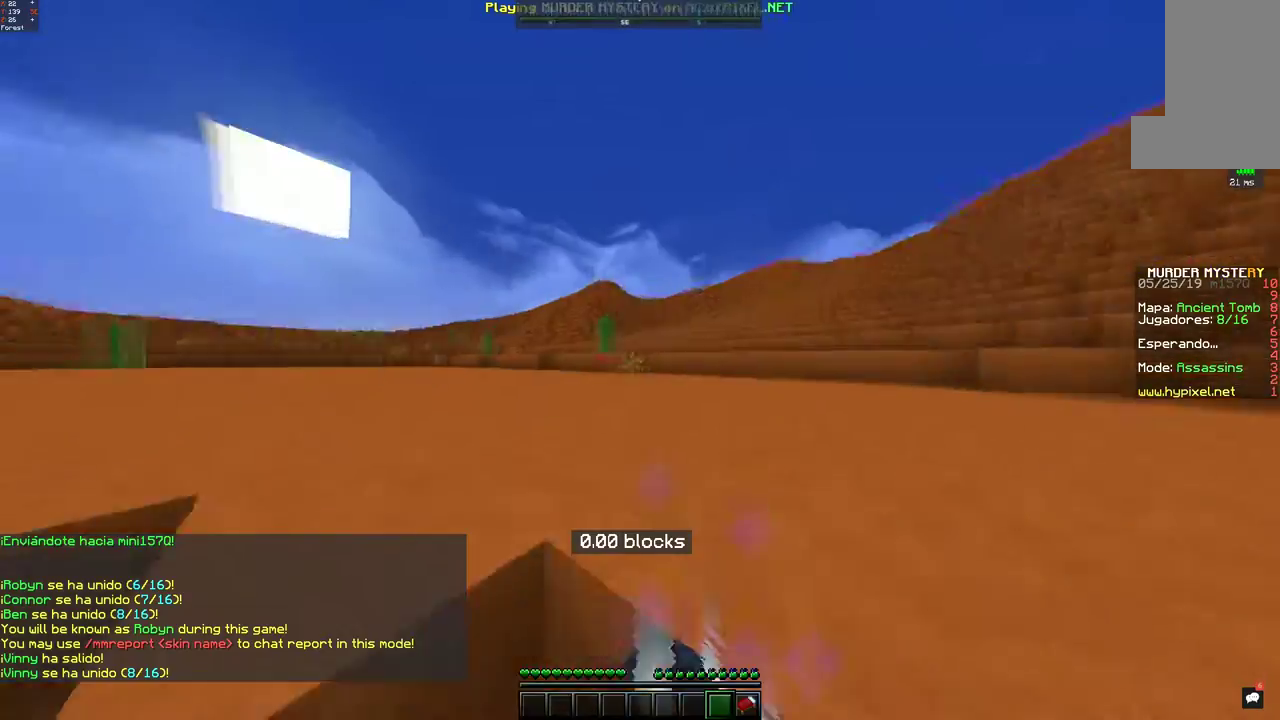
{"keys": ["space", "w"], "mouse": [], "events": [[183, "mouse_left", "down"], [267, "mouse_left", "up"]]}
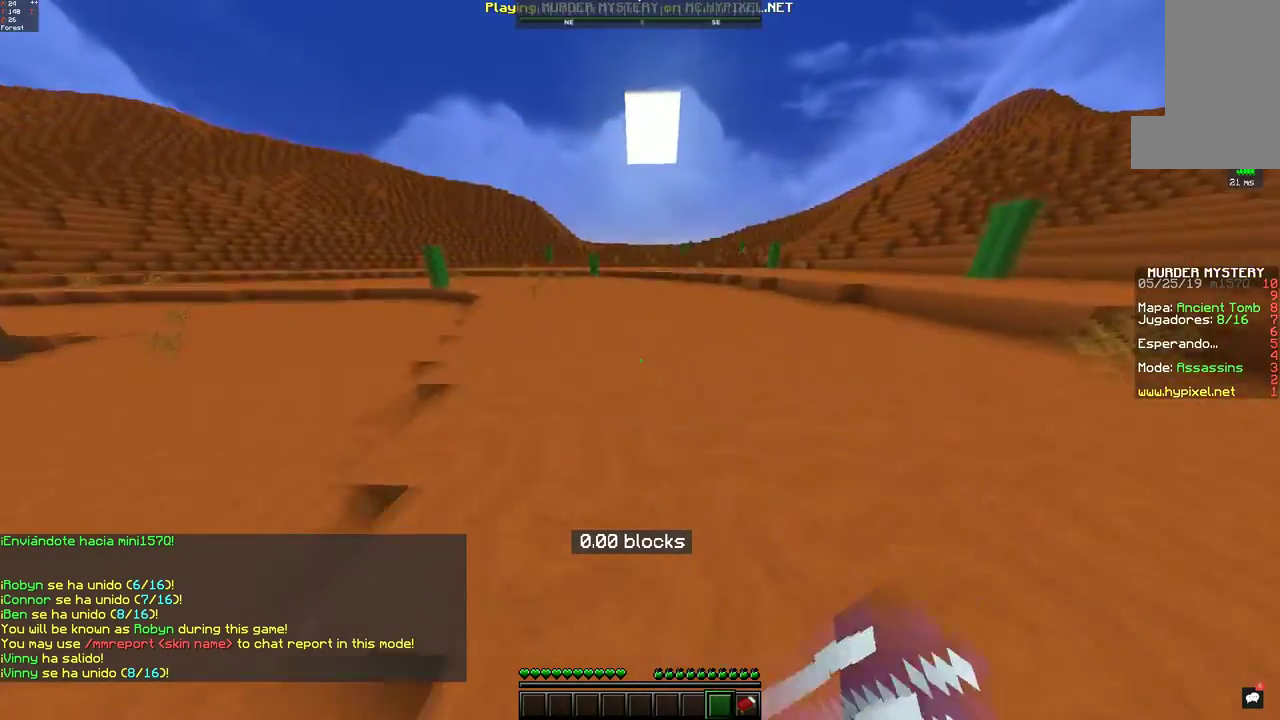
{"keys": ["space", "w"], "mouse": [], "events": [[167, "mouse_left", "down"], [267, "mouse_left", "up"], [400, "mouse_left", "down"], [450, "mouse_left", "up"]]}
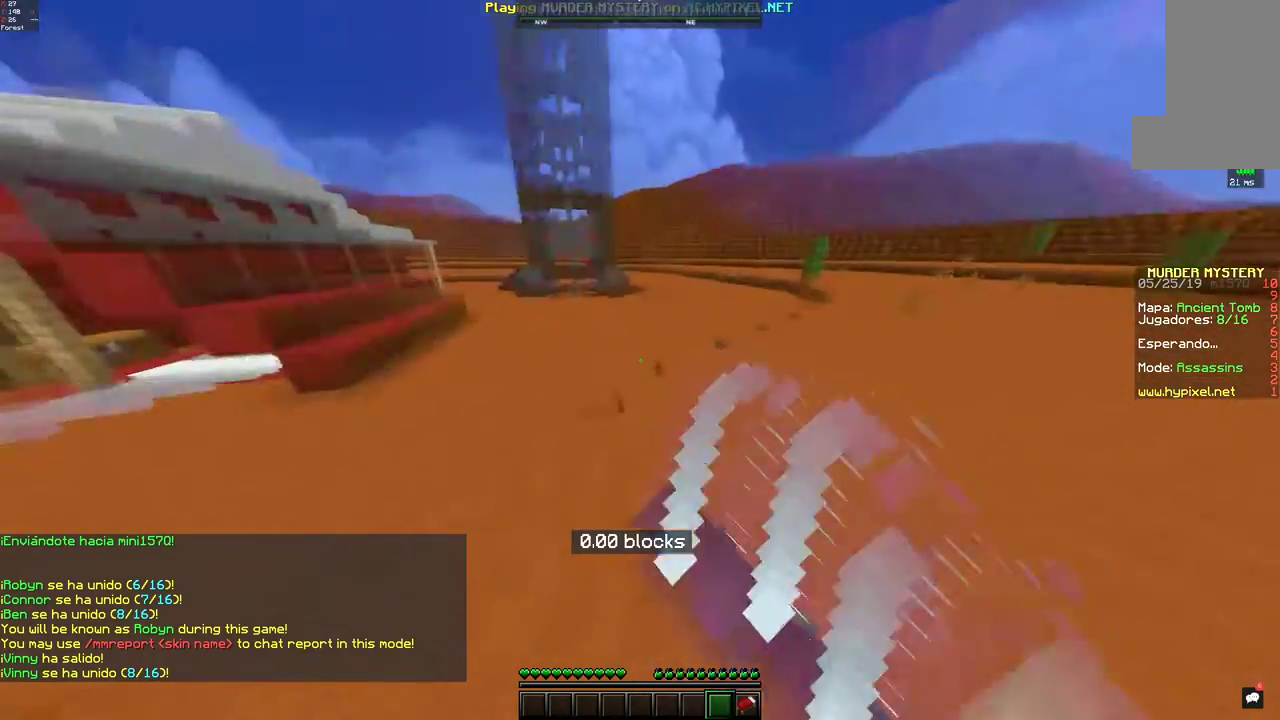
{"keys": ["a", "space", "w"], "mouse": ["left"], "events": [[233, "mouse_left", "down"], [317, "mouse_left", "up"], [333, "space", "up"], [483, "a", "down"], [483, "mouse_left", "down"], [483, "space", "down"]]}
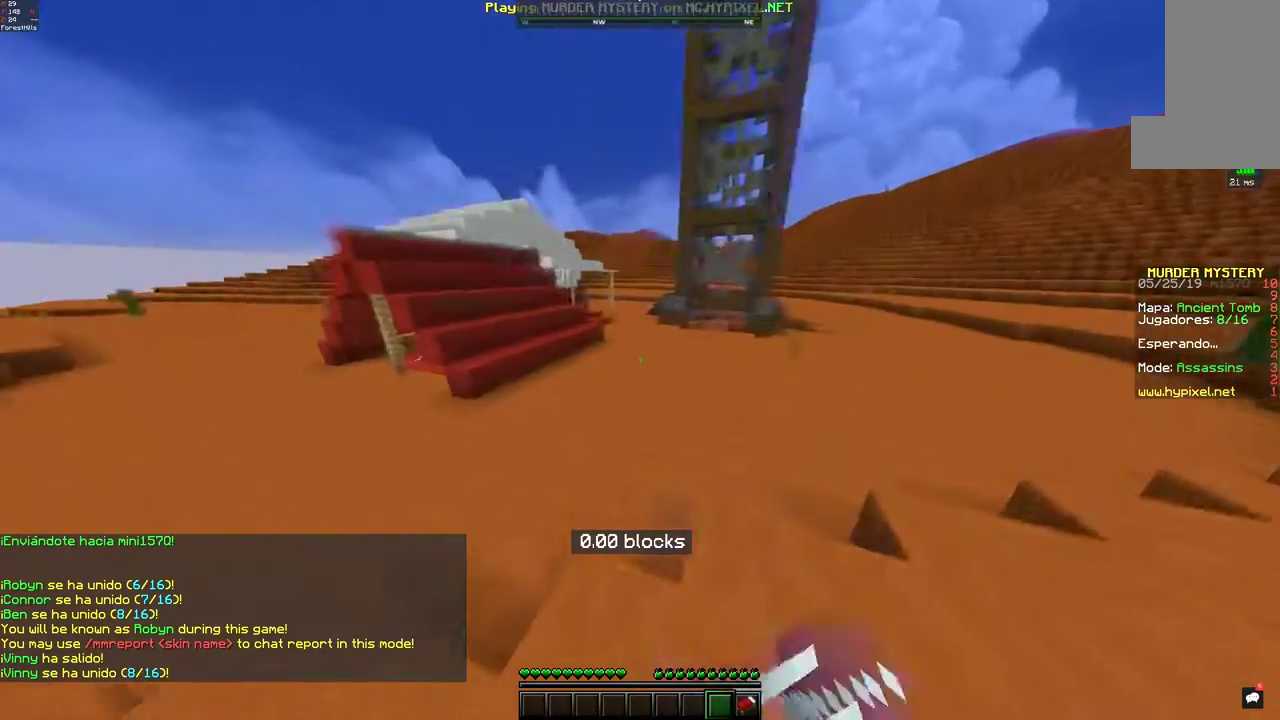
{"keys": ["w"], "mouse": [], "events": [[50, "mouse_left", "up"], [133, "mouse_left", "down"], [200, "mouse_left", "up"], [433, "space", "up"], [500, "a", "up"]]}
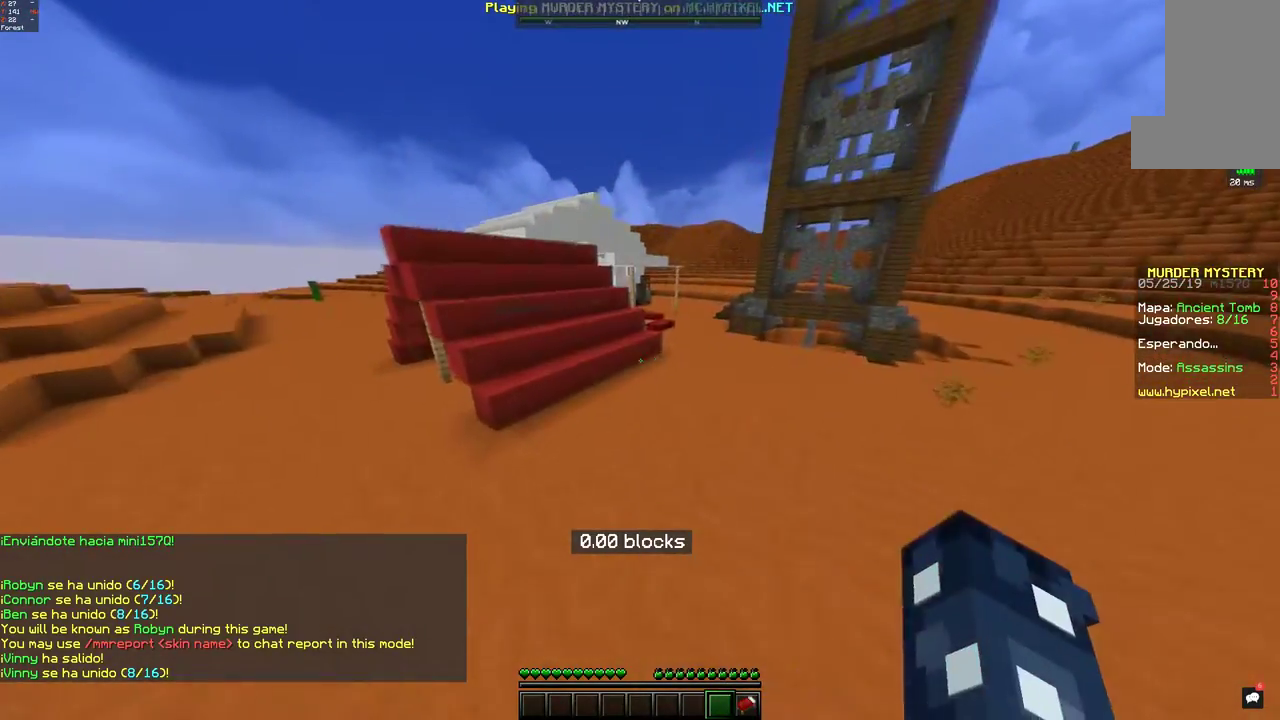
{"keys": ["w"], "mouse": [], "events": []}
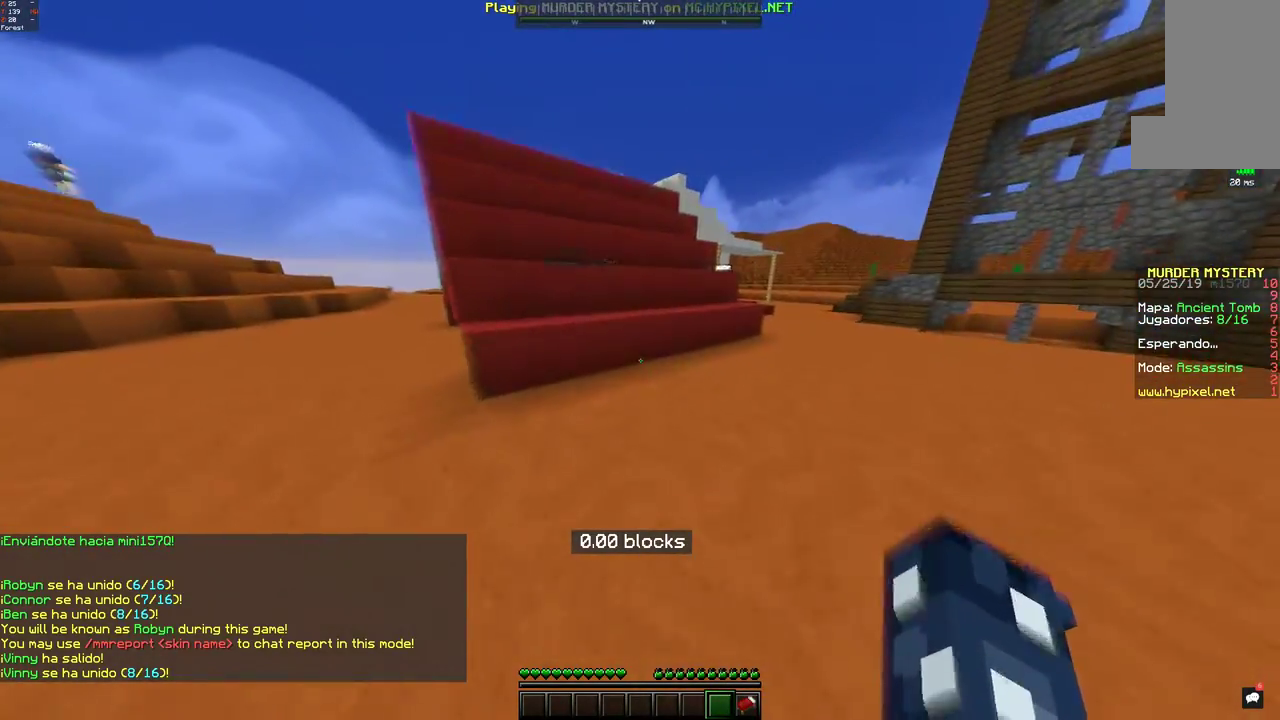
{"keys": ["space", "w"], "mouse": ["left"], "events": [[333, "mouse_left", "down"], [383, "space", "down"], [417, "mouse_left", "up"], [483, "mouse_left", "down"]]}
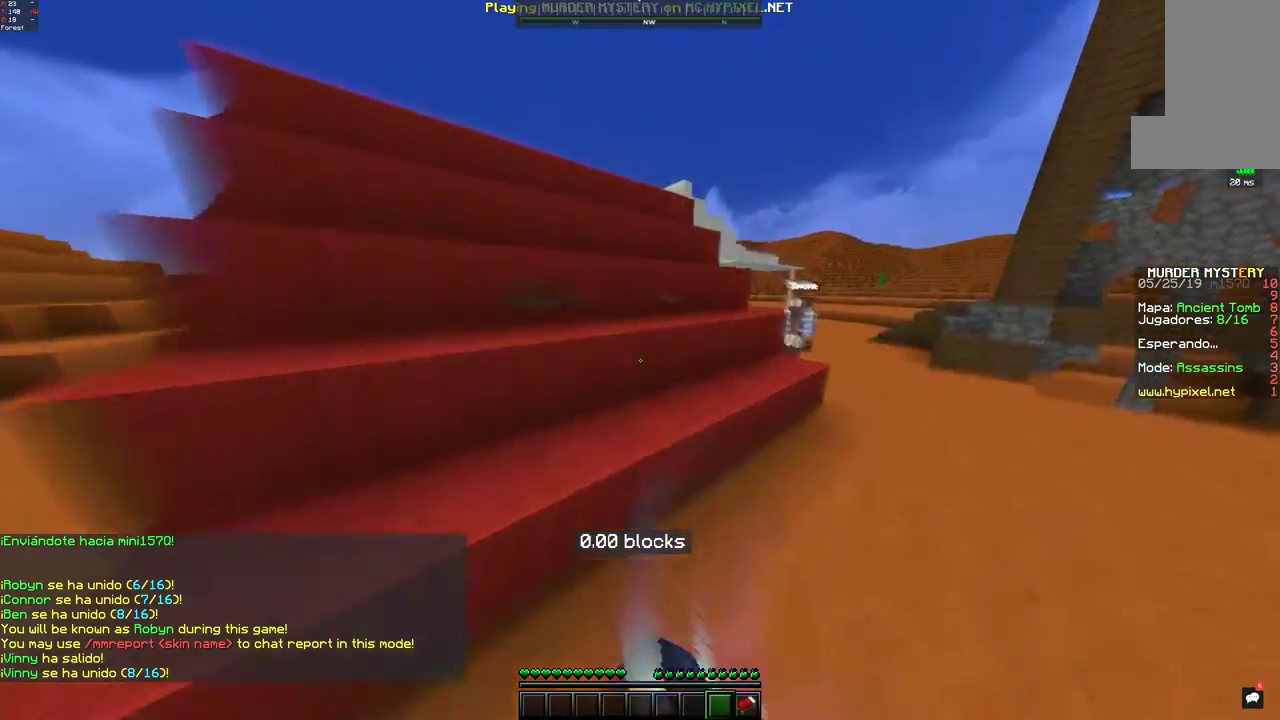
{"keys": ["space", "w"], "mouse": [], "events": [[50, "mouse_left", "up"], [283, "mouse_left", "down"], [350, "mouse_left", "up"]]}
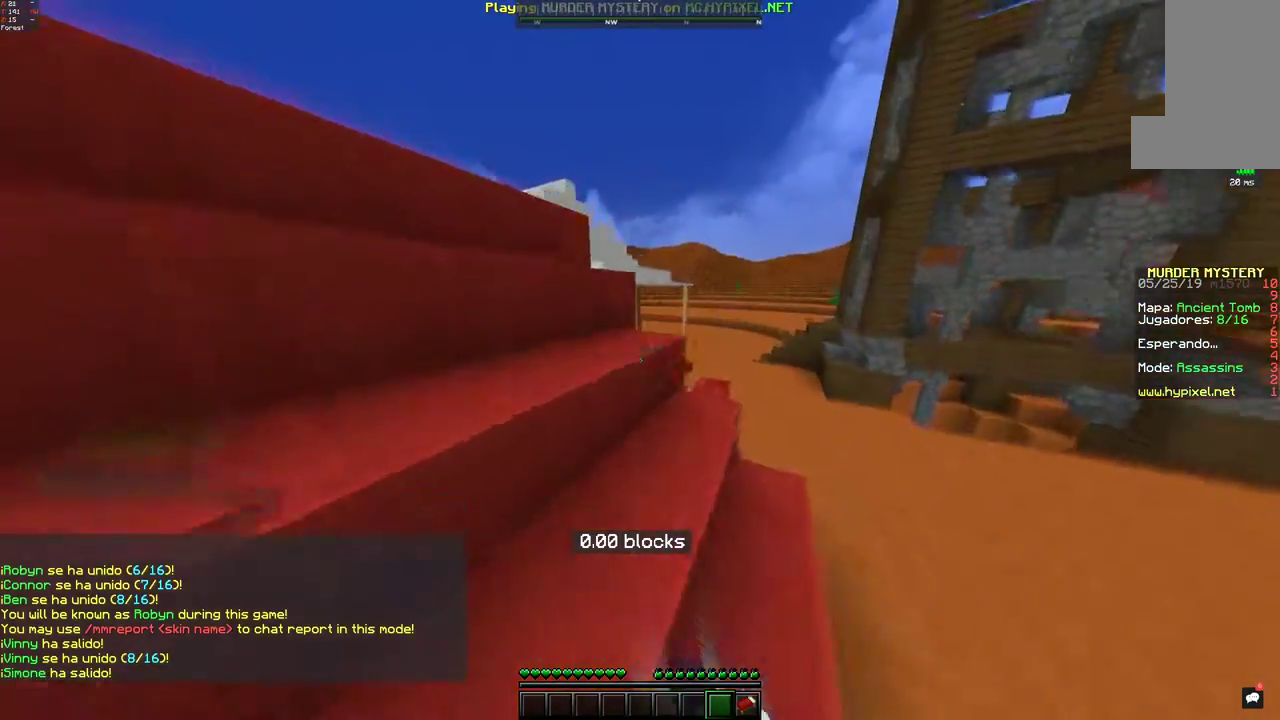
{"keys": ["space", "w"], "mouse": [], "events": [[133, "mouse_left", "down"], [217, "mouse_left", "up"], [367, "mouse_left", "down"], [450, "mouse_left", "up"]]}
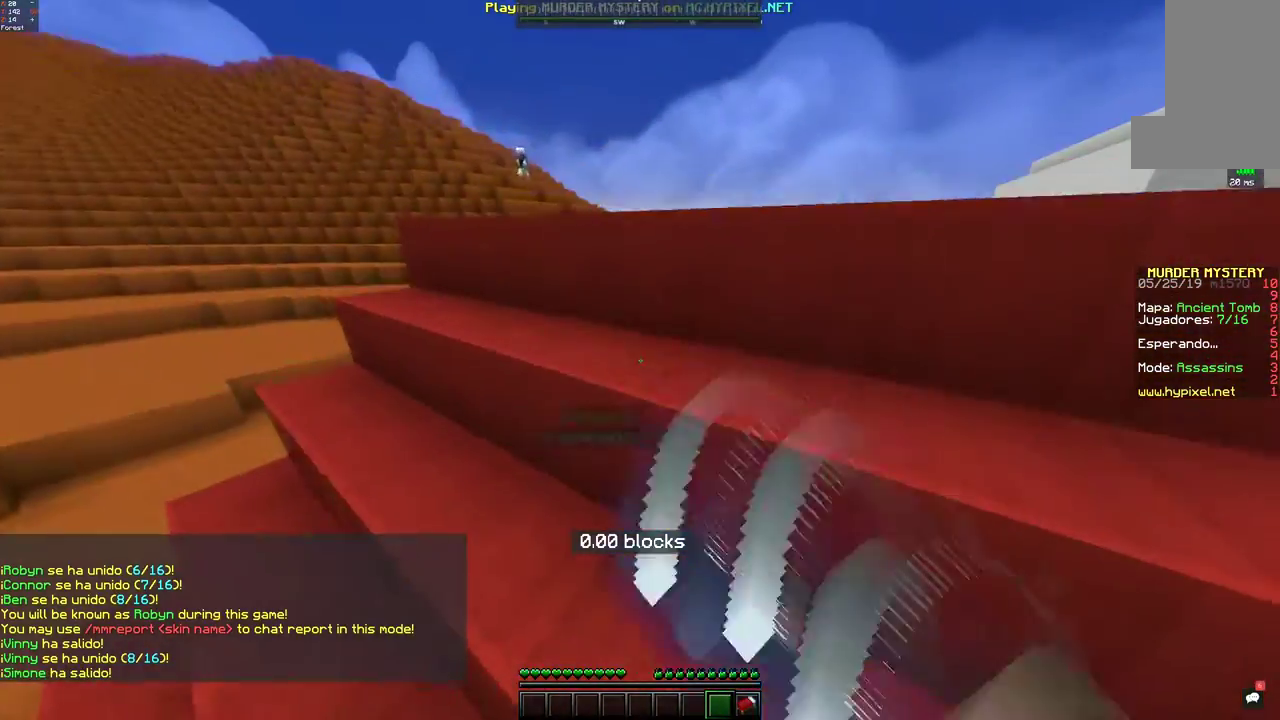
{"keys": ["space", "w"], "mouse": [], "events": [[133, "mouse_left", "down"], [200, "mouse_left", "up"], [383, "mouse_left", "down"], [450, "mouse_left", "up"]]}
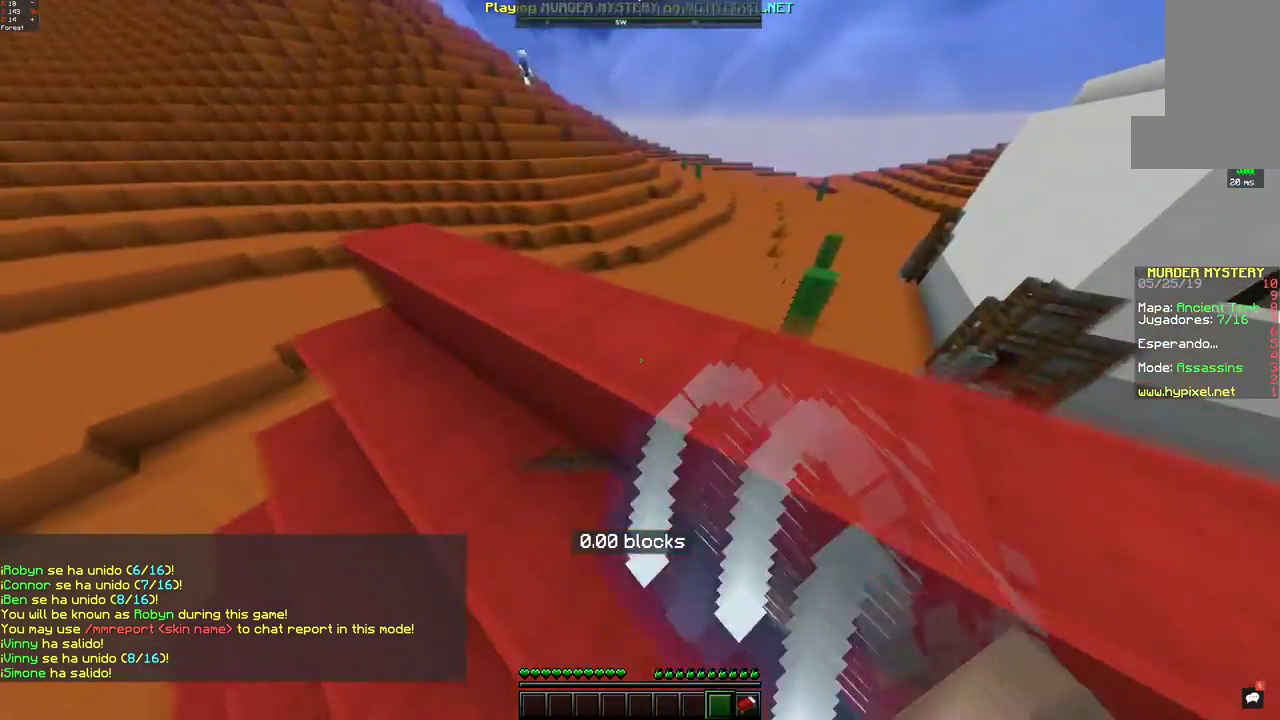
{"keys": ["d", "w"], "mouse": [], "events": [[283, "mouse_left", "down"], [350, "mouse_left", "up"], [383, "space", "up"], [483, "d", "down"]]}
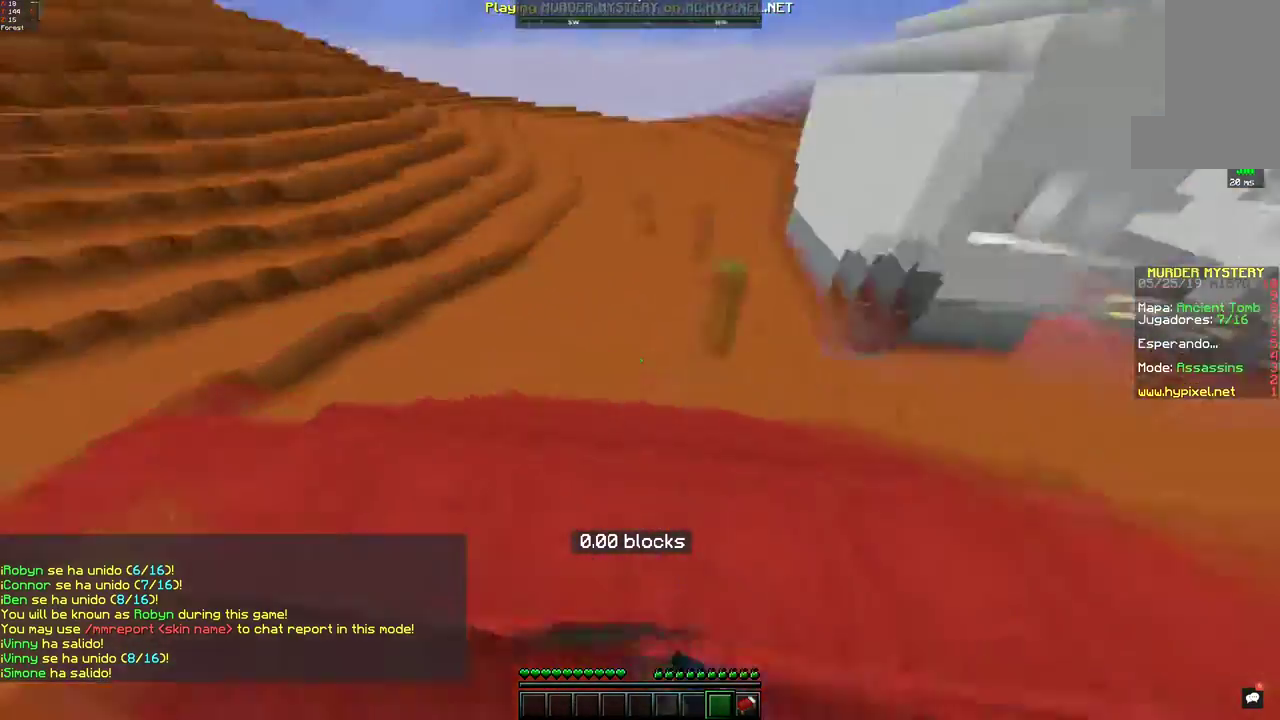
{"keys": ["d", "w"], "mouse": [], "events": [[133, "mouse_left", "down"], [217, "mouse_left", "up"]]}
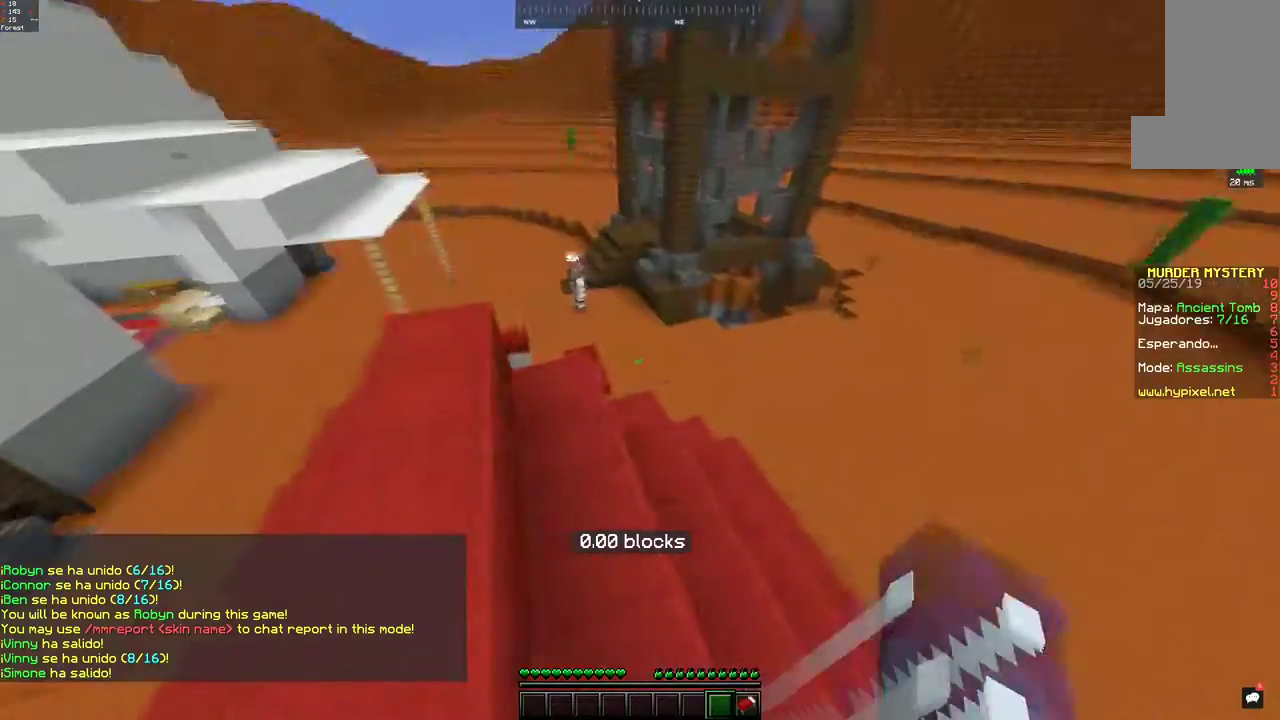
{"keys": ["space", "w"], "mouse": ["left"], "events": [[50, "d", "up"], [333, "space", "down"], [417, "mouse_left", "down"]]}
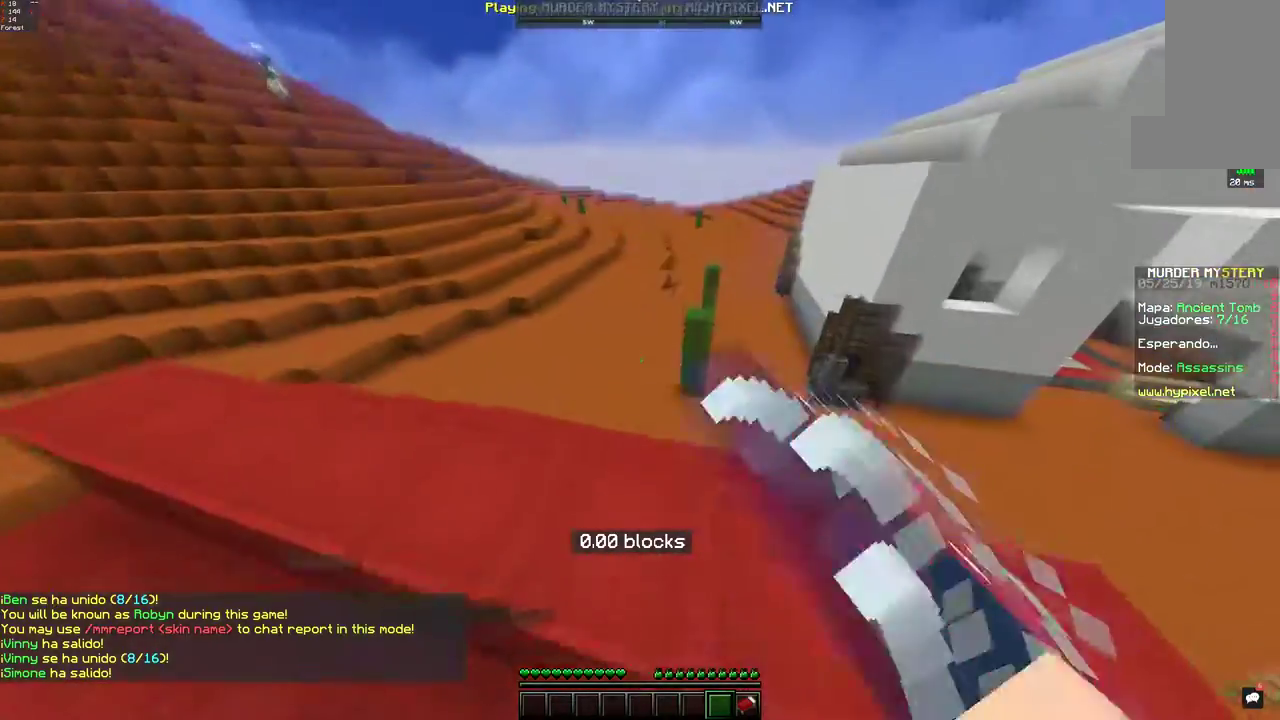
{"keys": ["w"], "mouse": ["left"], "events": [[17, "mouse_left", "up"], [83, "space", "up"], [467, "mouse_left", "down"]]}
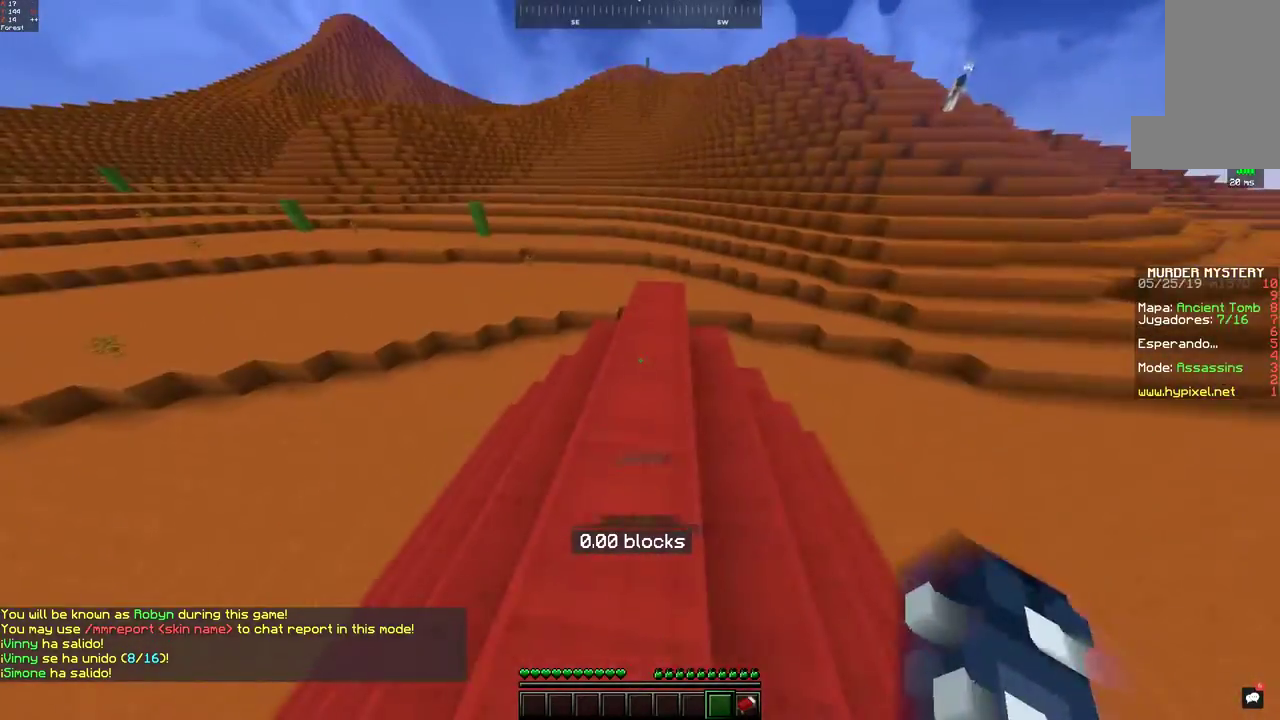
{"keys": ["w"], "mouse": [], "events": [[67, "mouse_left", "up"]]}
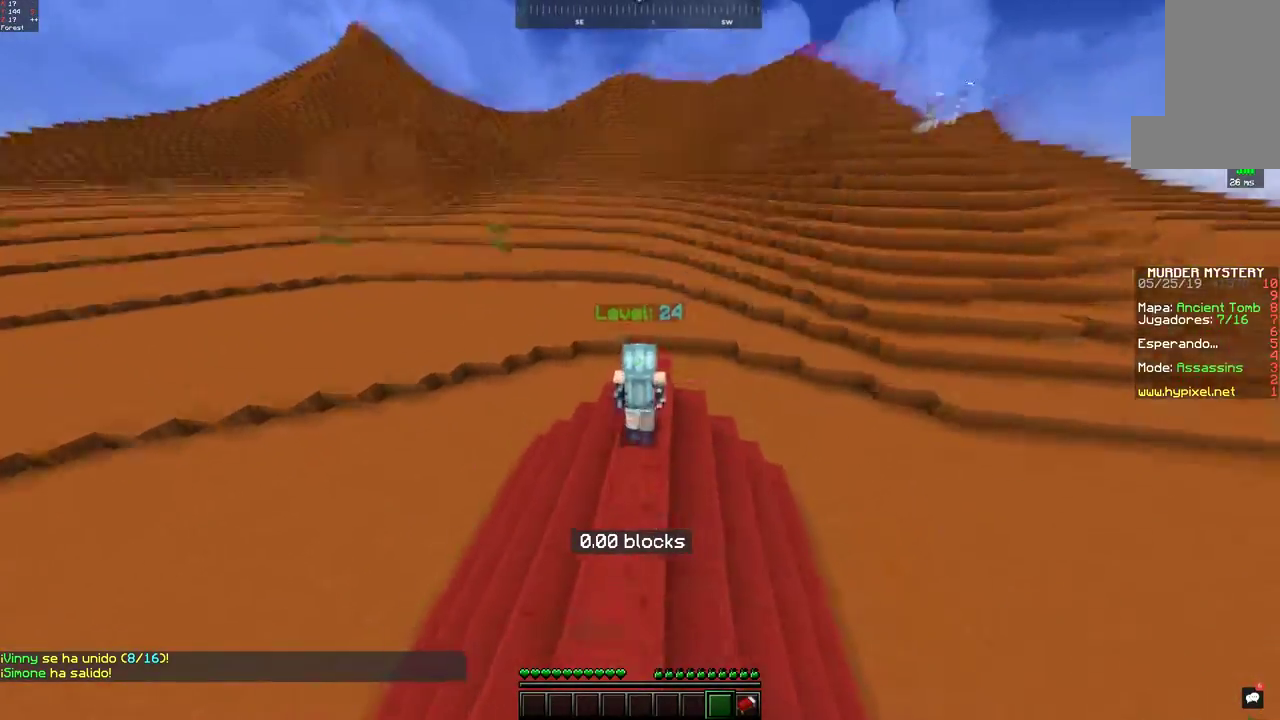
{"keys": ["a", "w"], "mouse": [], "events": [[500, "a", "down"]]}
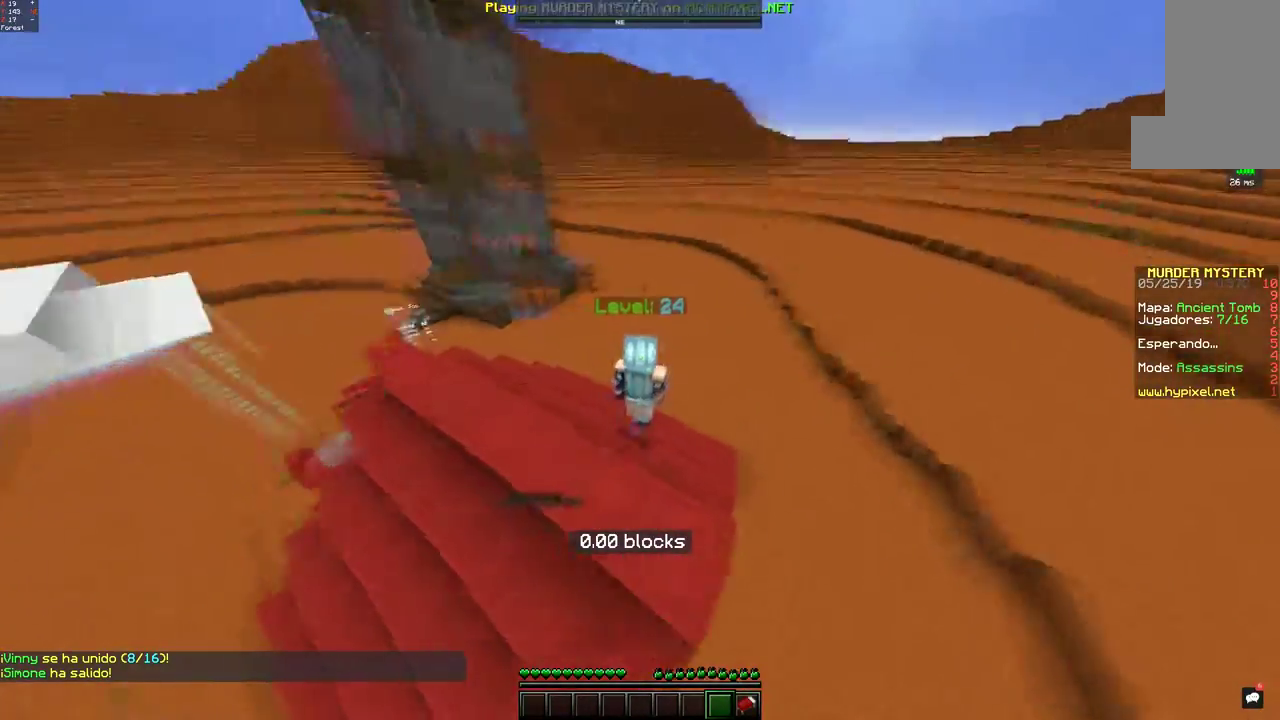
{"keys": ["d", "w"], "mouse": [], "events": [[233, "d", "down"], [300, "a", "up"]]}
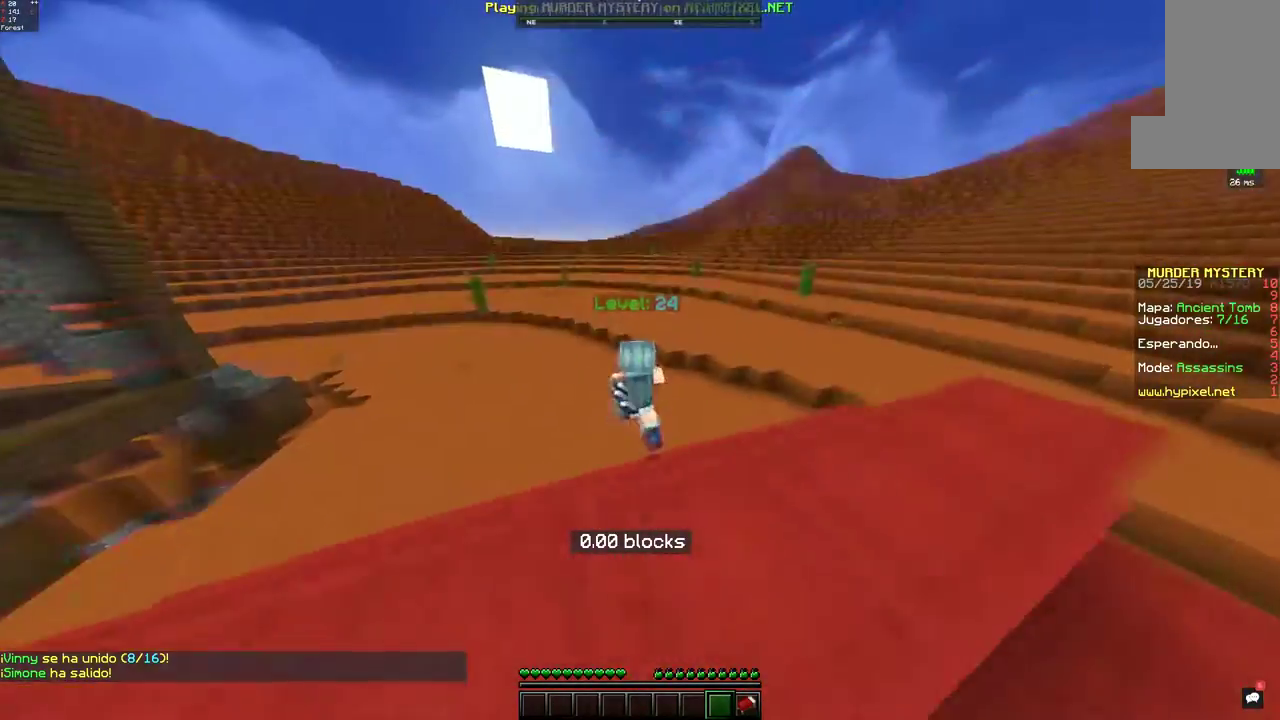
{"keys": ["d", "space", "w"], "mouse": [], "events": [[50, "d", "up"], [133, "d", "down"], [433, "space", "down"]]}
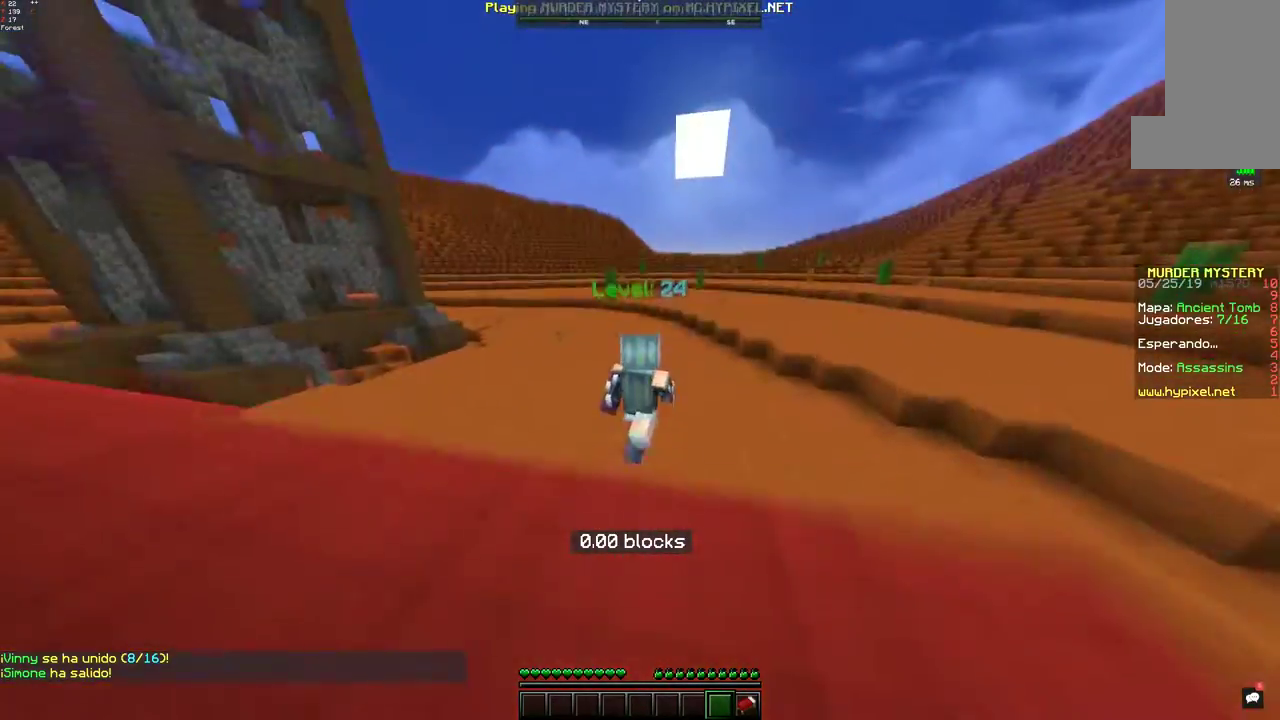
{"keys": ["space", "w"], "mouse": [], "events": [[33, "mouse_left", "down"], [100, "d", "up"], [100, "mouse_left", "up"], [233, "mouse_left", "down"], [300, "mouse_left", "up"], [383, "mouse_left", "down"], [450, "mouse_left", "up"]]}
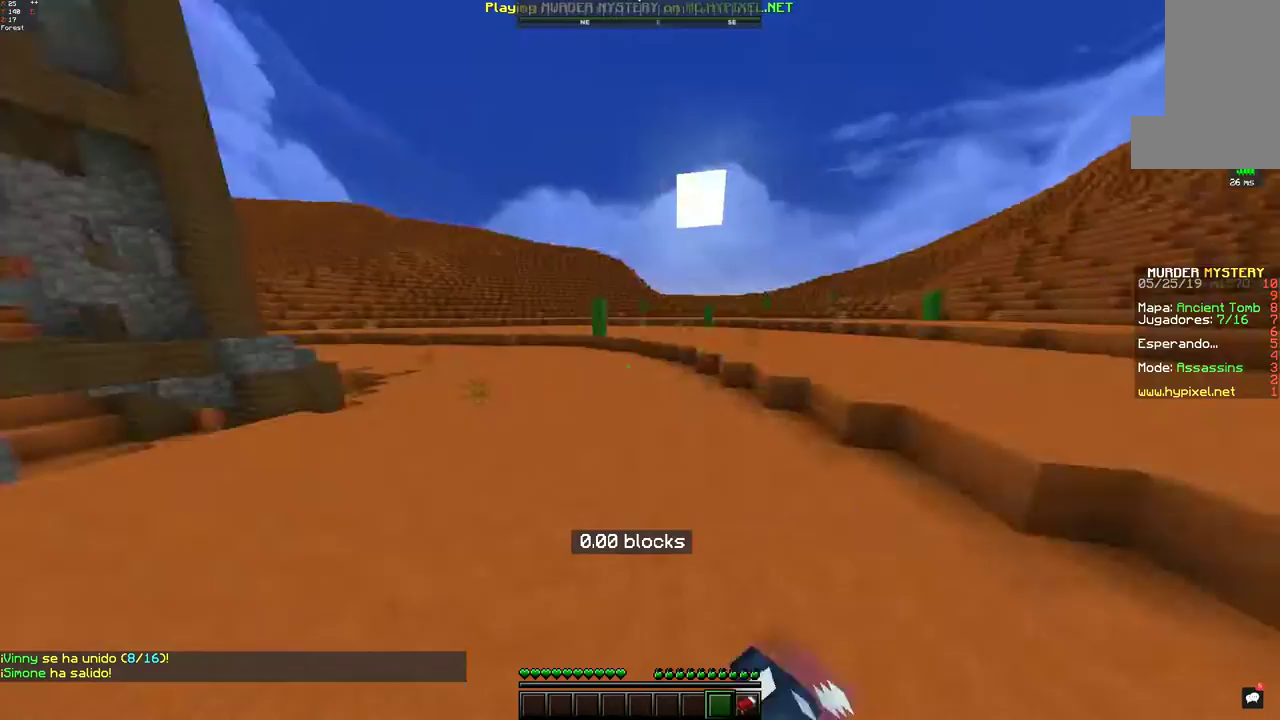
{"keys": ["space", "w"], "mouse": [], "events": [[33, "mouse_left", "down"], [100, "mouse_left", "up"], [283, "mouse_left", "down"], [350, "mouse_left", "up"], [433, "mouse_left", "down"], [500, "mouse_left", "up"]]}
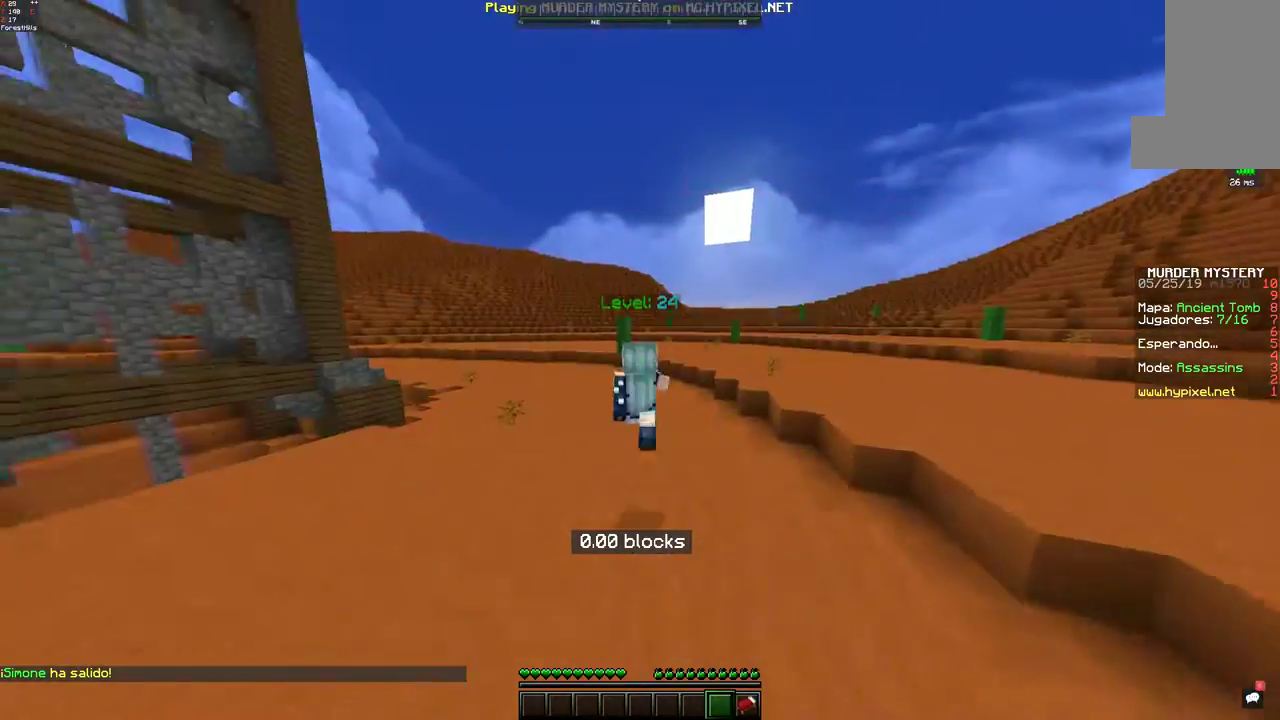
{"keys": ["space", "w"], "mouse": ["left"], "events": [[100, "mouse_left", "down"], [167, "mouse_left", "up"], [450, "mouse_left", "down"]]}
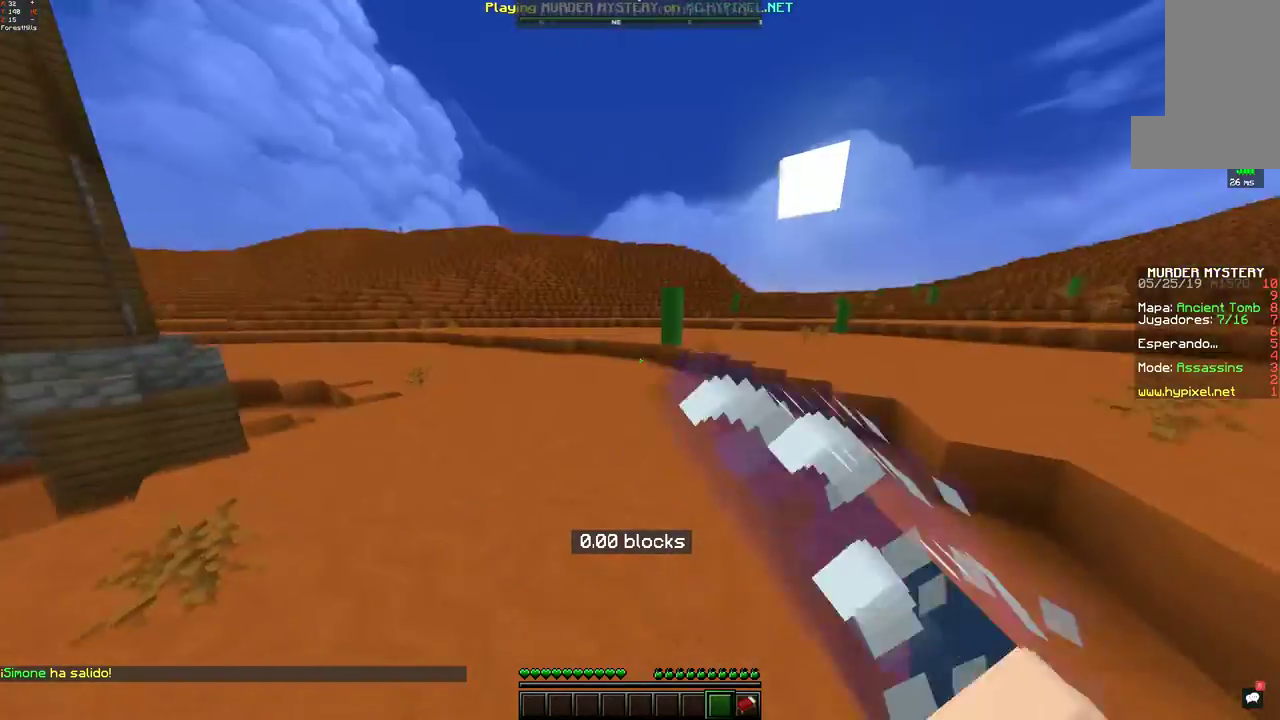
{"keys": ["space", "w"], "mouse": [], "events": [[17, "mouse_left", "up"]]}
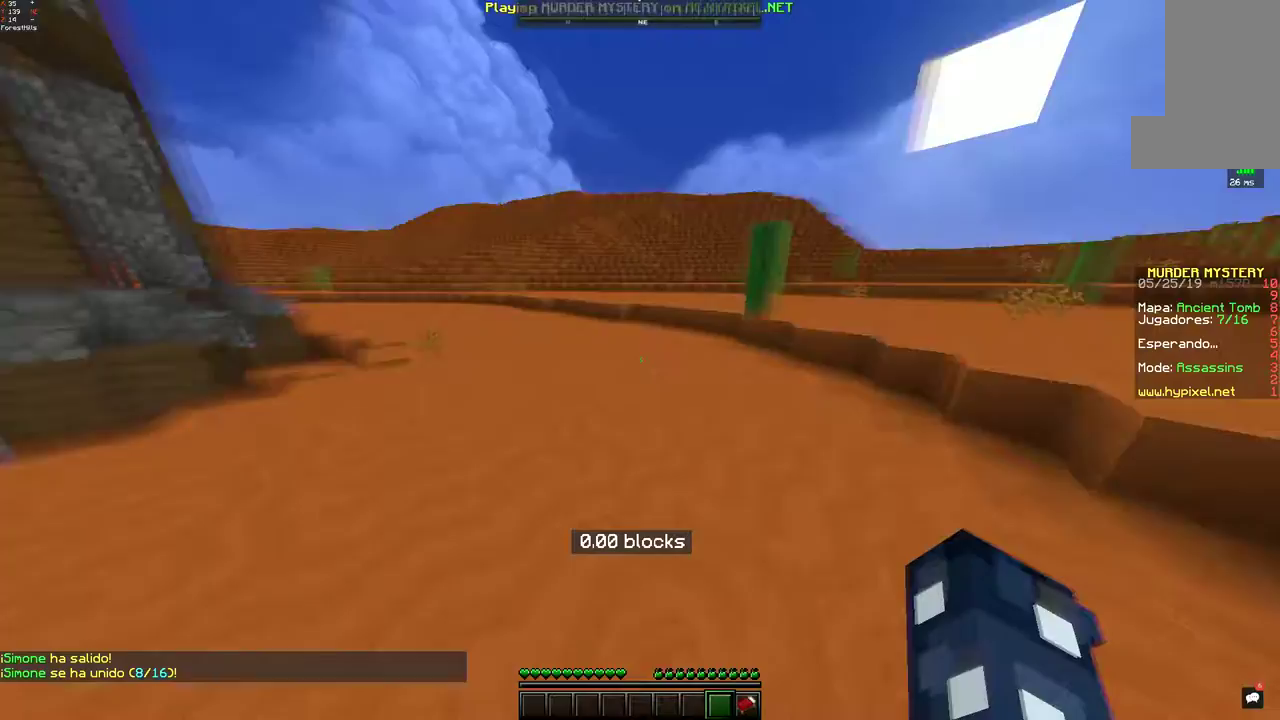
{"keys": [], "mouse": [], "events": [[117, "space", "up"], [183, "w", "up"]]}
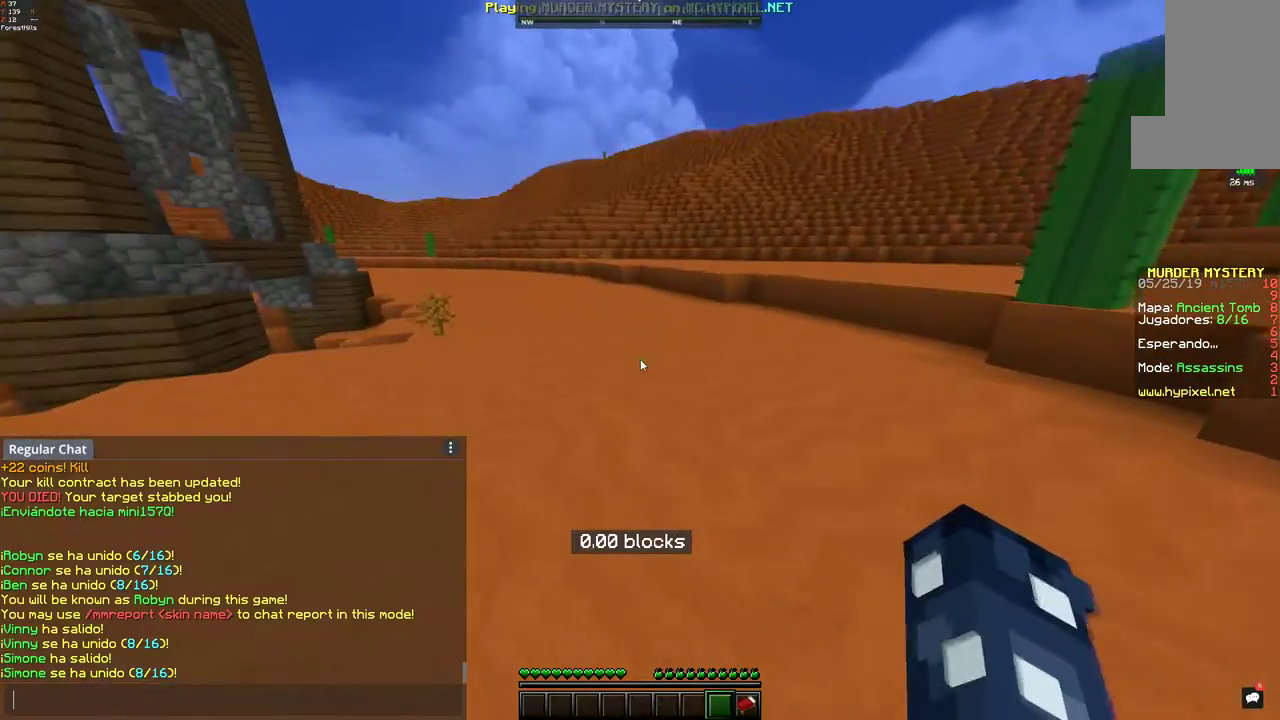
{"keys": ["w"], "mouse": [], "events": [[433, "w", "down"]]}
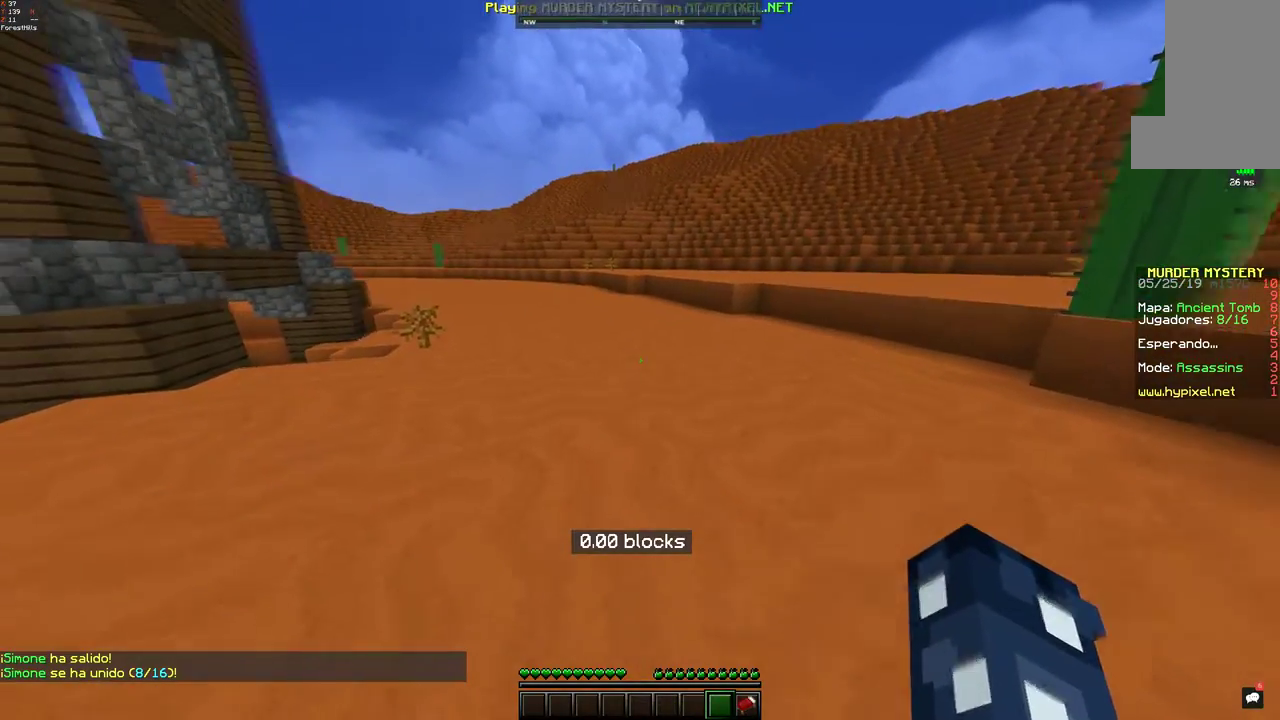
{"keys": ["space", "w"], "mouse": [], "events": [[83, "space", "down"]]}
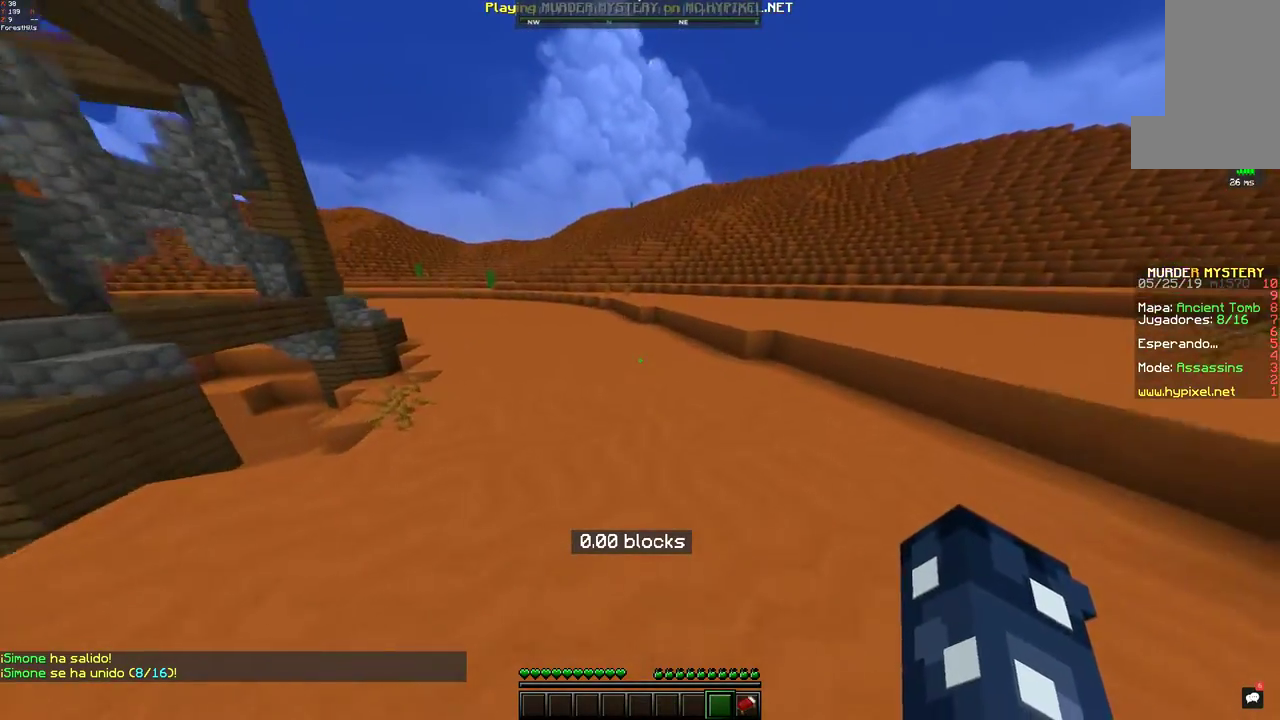
{"keys": ["space", "w"], "mouse": [], "events": [[83, "mouse_left", "down"], [150, "mouse_left", "up"], [283, "mouse_left", "down"], [367, "mouse_left", "up"], [433, "mouse_left", "down"], [500, "mouse_left", "up"]]}
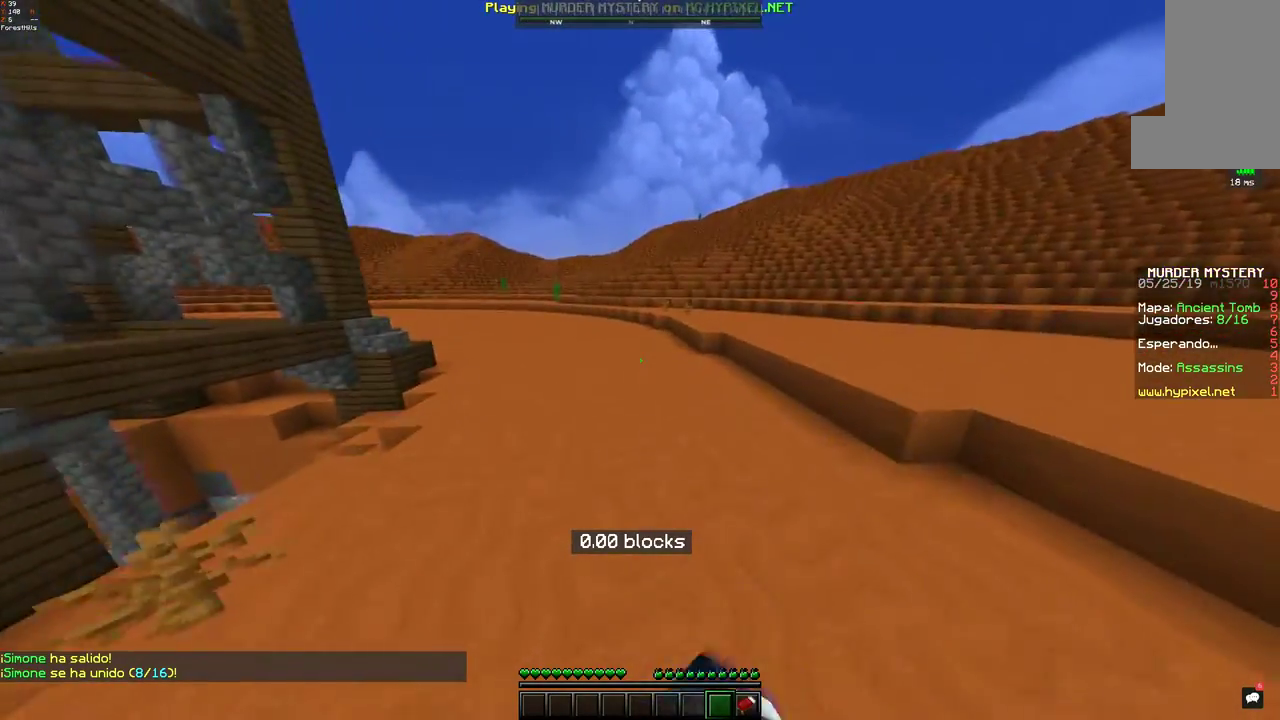
{"keys": ["w"], "mouse": [], "events": [[117, "mouse_left", "down"], [200, "mouse_left", "up"], [267, "mouse_left", "down"], [367, "mouse_left", "up"], [433, "space", "up"]]}
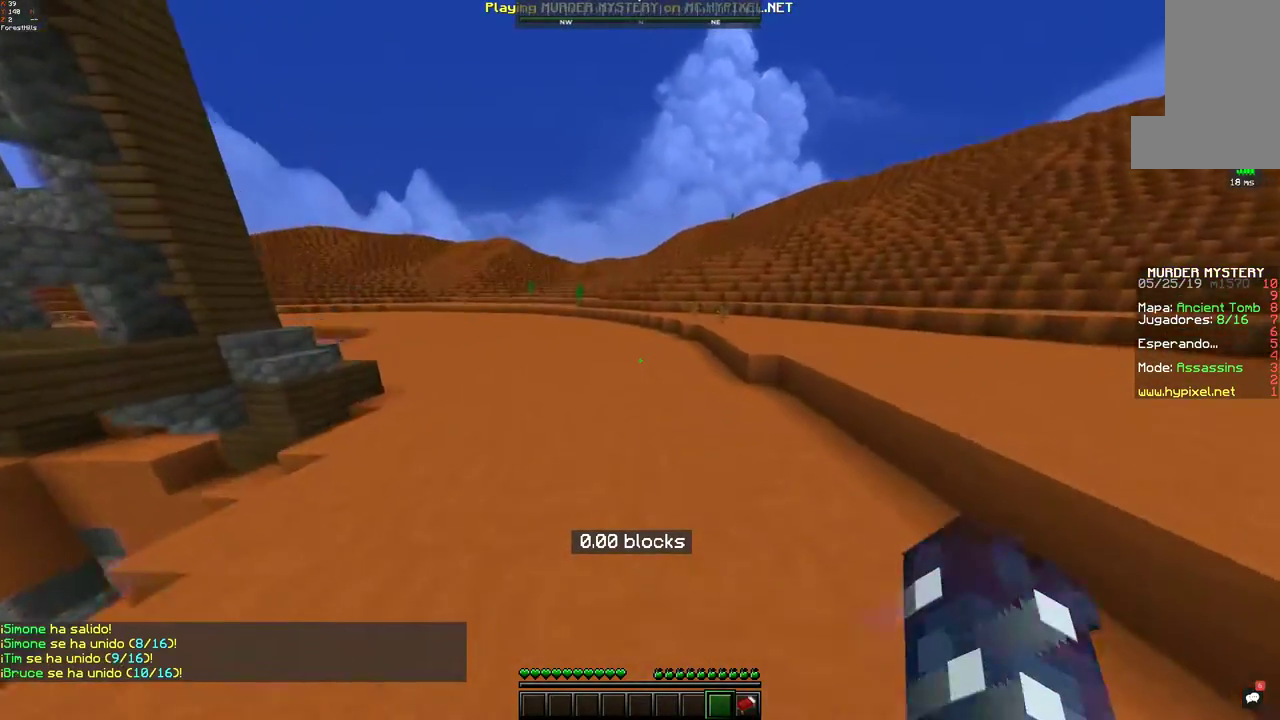
{"keys": [], "mouse": [], "events": [[33, "w", "up"]]}
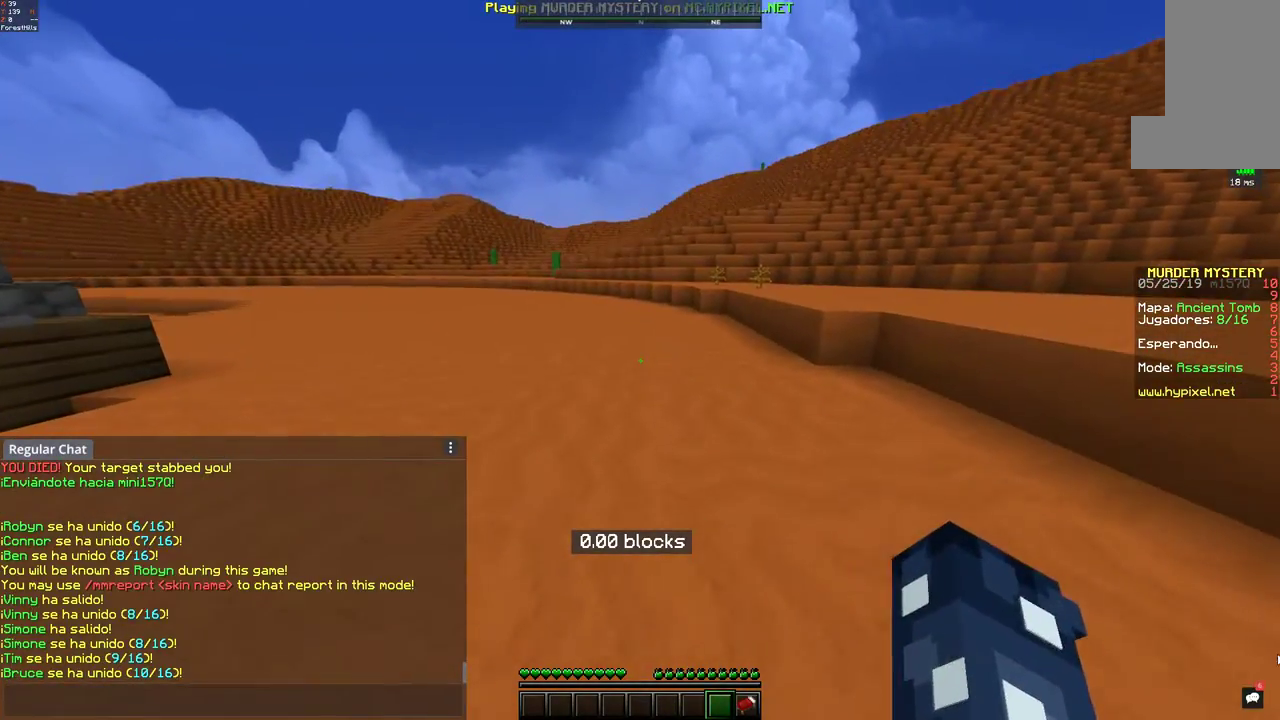
{"keys": [], "mouse": [], "events": []}
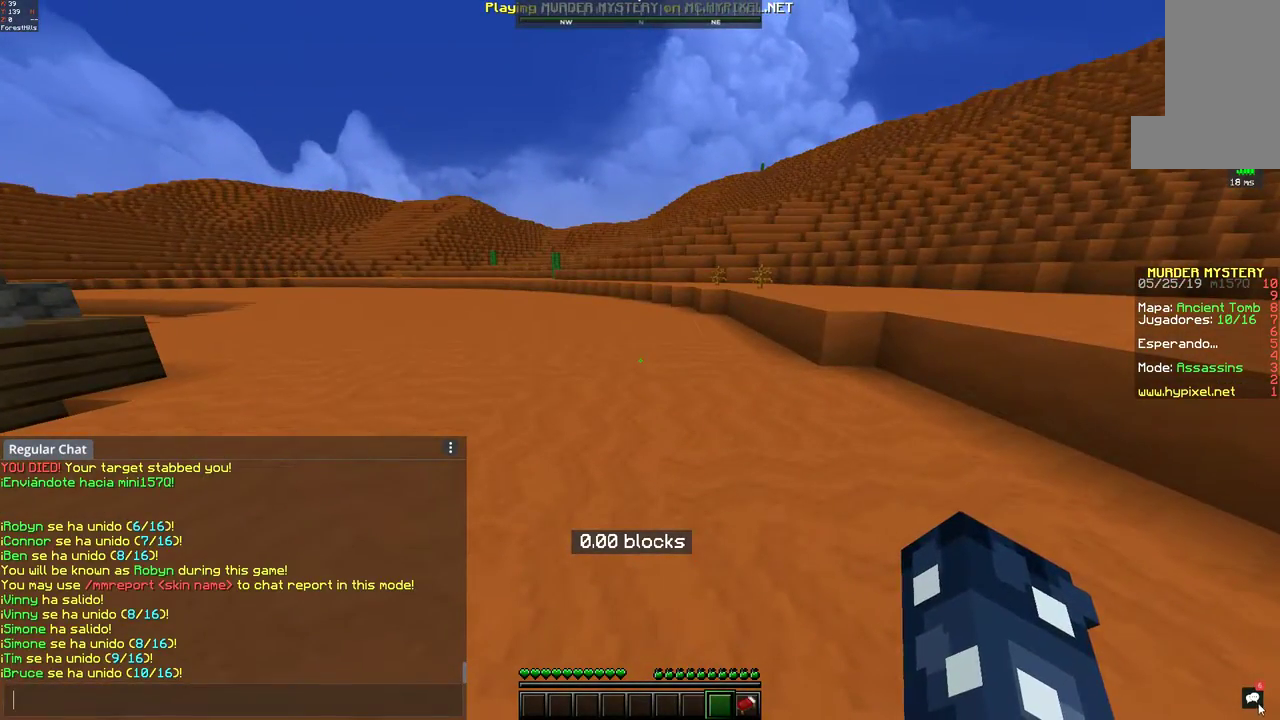
{"keys": [], "mouse": [], "events": []}